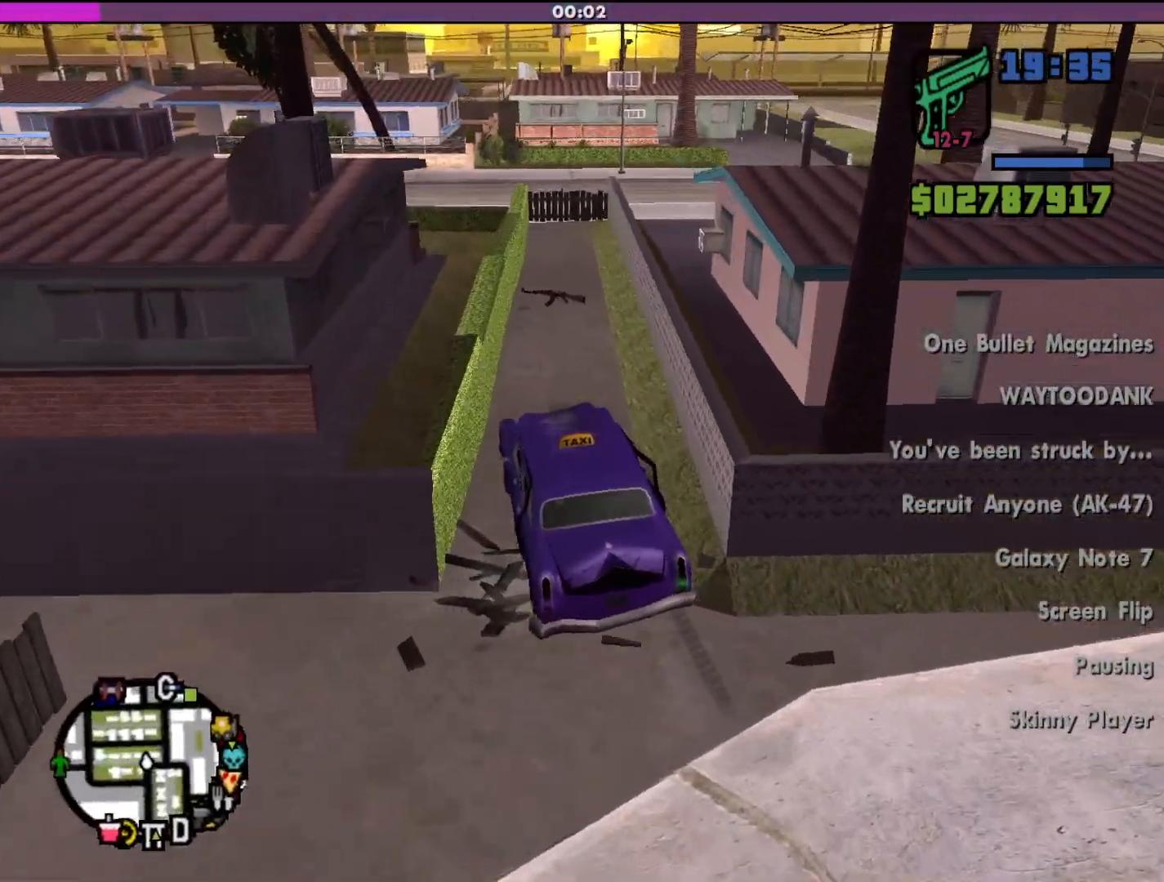
Gameplay with keyboard and mouse; each line is a JSON object with the keys and mouse buttons held at the frame after it. "events" lists presses ("down") and releases ("up") of "a", "alt", "c", "d", "down", "e", "escape", "f", "g", "h", "left", "q", "right", "s", "shift", "space", "tab", "up", "v", "w", "mouse_left", "mouse_middle", "mouse_right", "mouse_wheel_up" and "mouse_wheel_down" between this image and that frame as [ms after this image, input, new state], when the widget could be followed in between. "mouse_left", "mouse_middle", "mouse_right", "mouse_wheel_up", "mouse_wheel_down" = the "left", "middle", "right", "wheel_up", "wheel_down" buttons of the "mouse" list. No other keys are recorded. Mouse movement is not recorded.
{"keys": ["w"], "mouse": [], "events": [[33, "d", "up"]]}
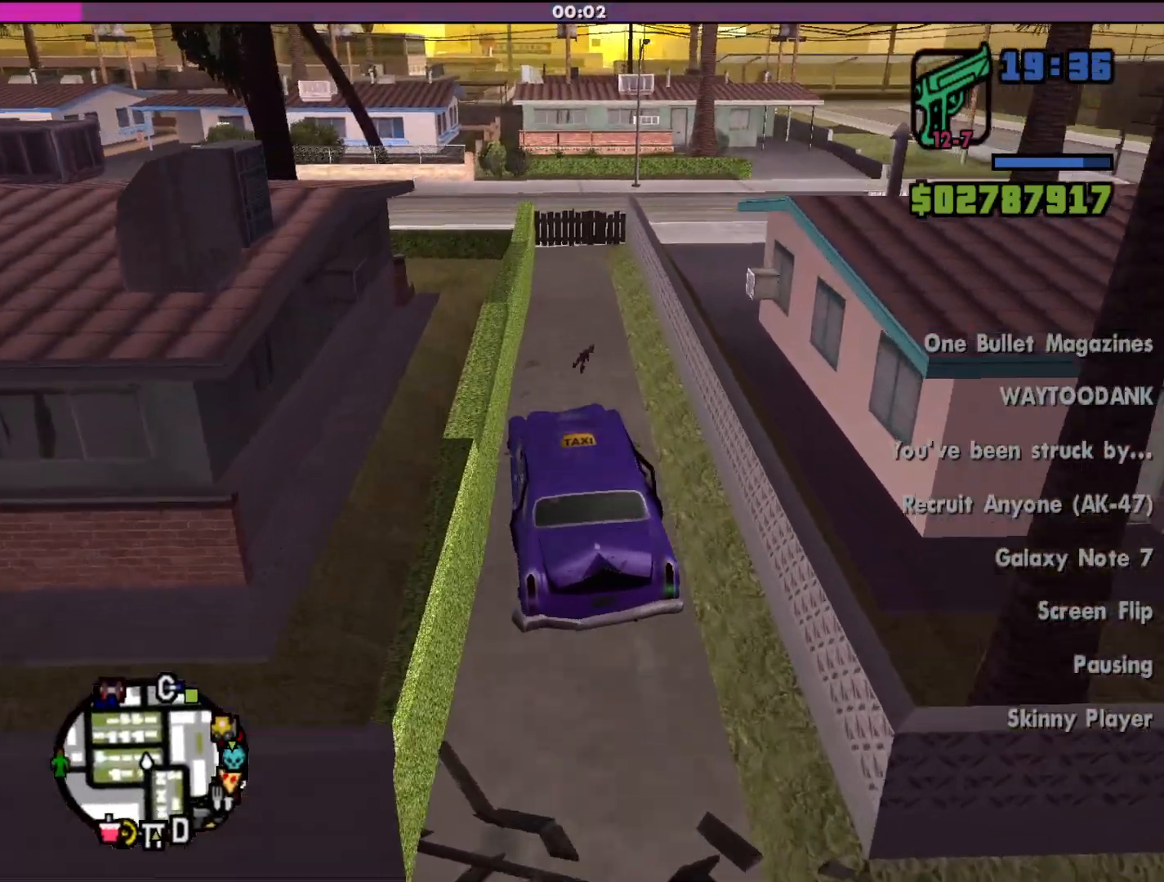
{"keys": ["w"], "mouse": [], "events": [[67, "d", "down"], [200, "d", "up"], [333, "d", "down"], [433, "d", "up"]]}
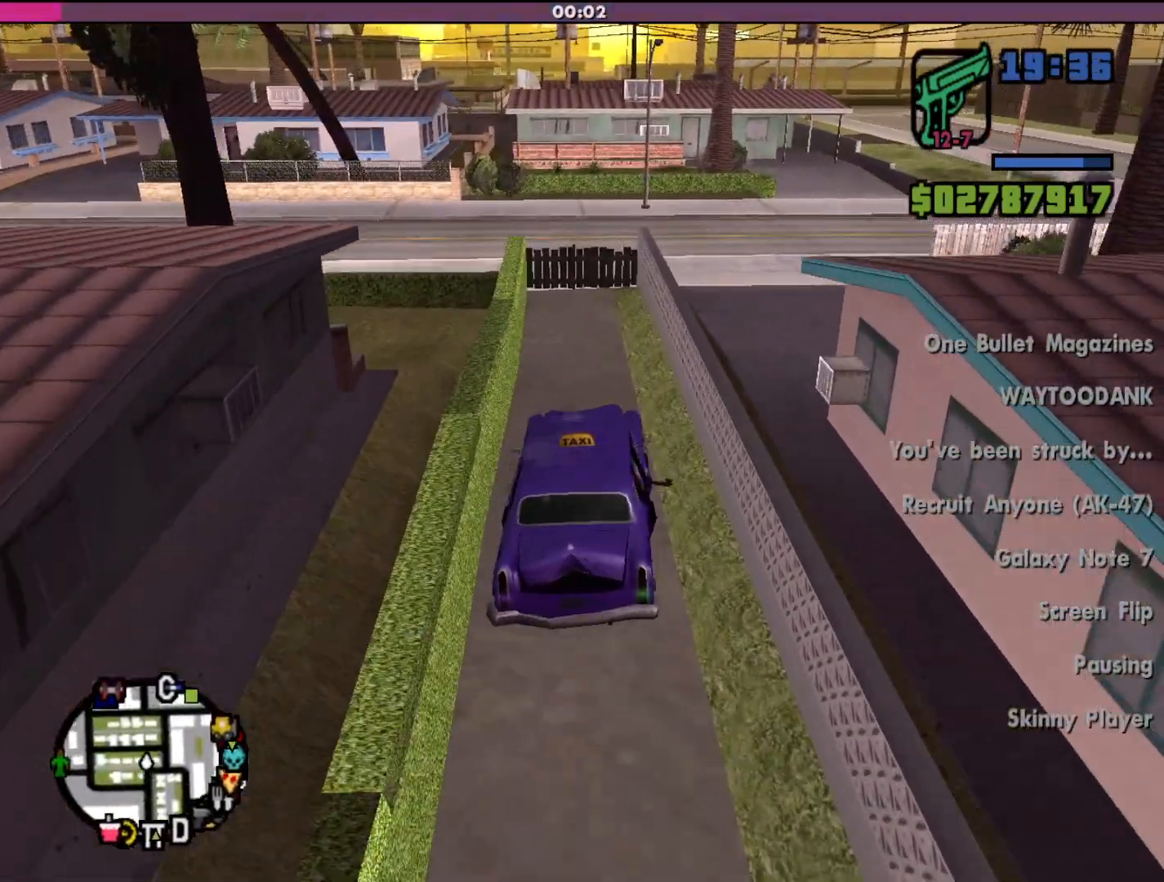
{"keys": ["w"], "mouse": [], "events": [[100, "a", "down"], [233, "a", "up"]]}
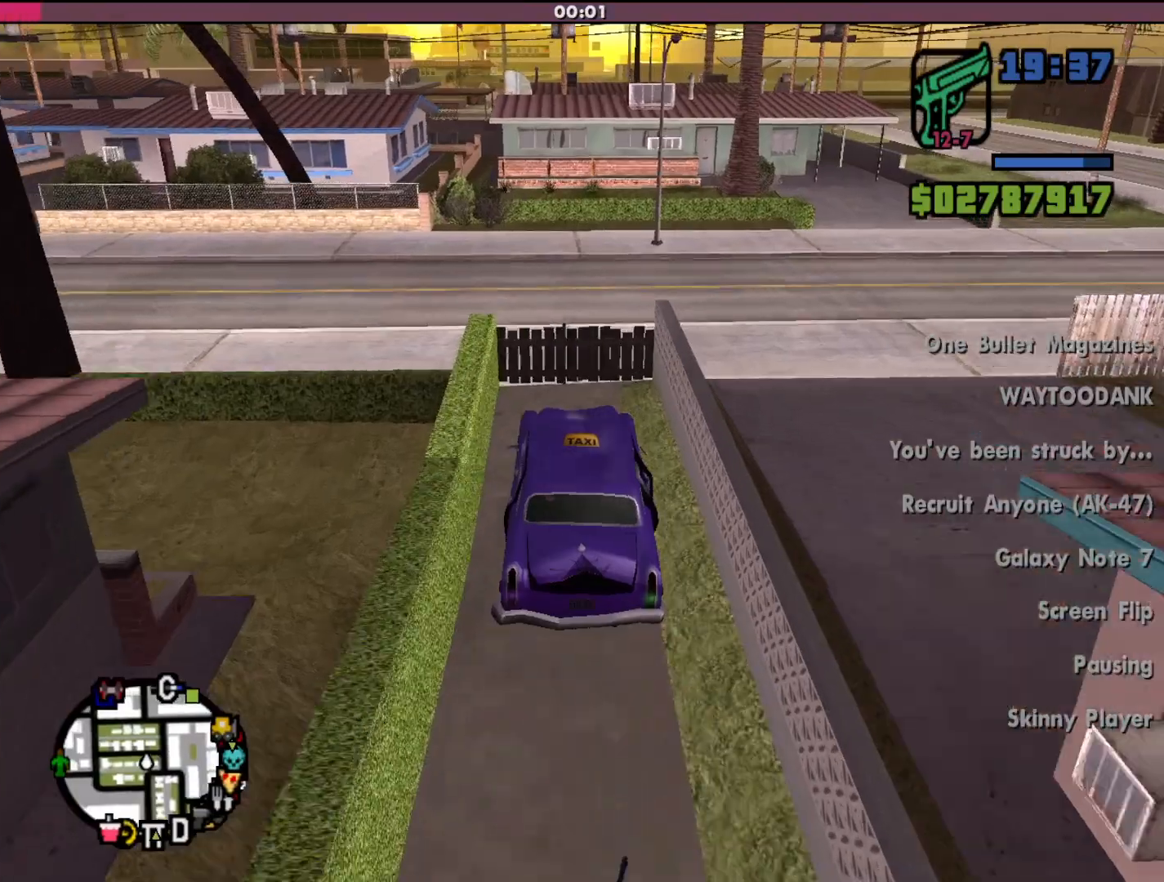
{"keys": [], "mouse": [], "events": [[67, "d", "down"], [100, "d", "up"], [367, "w", "up"]]}
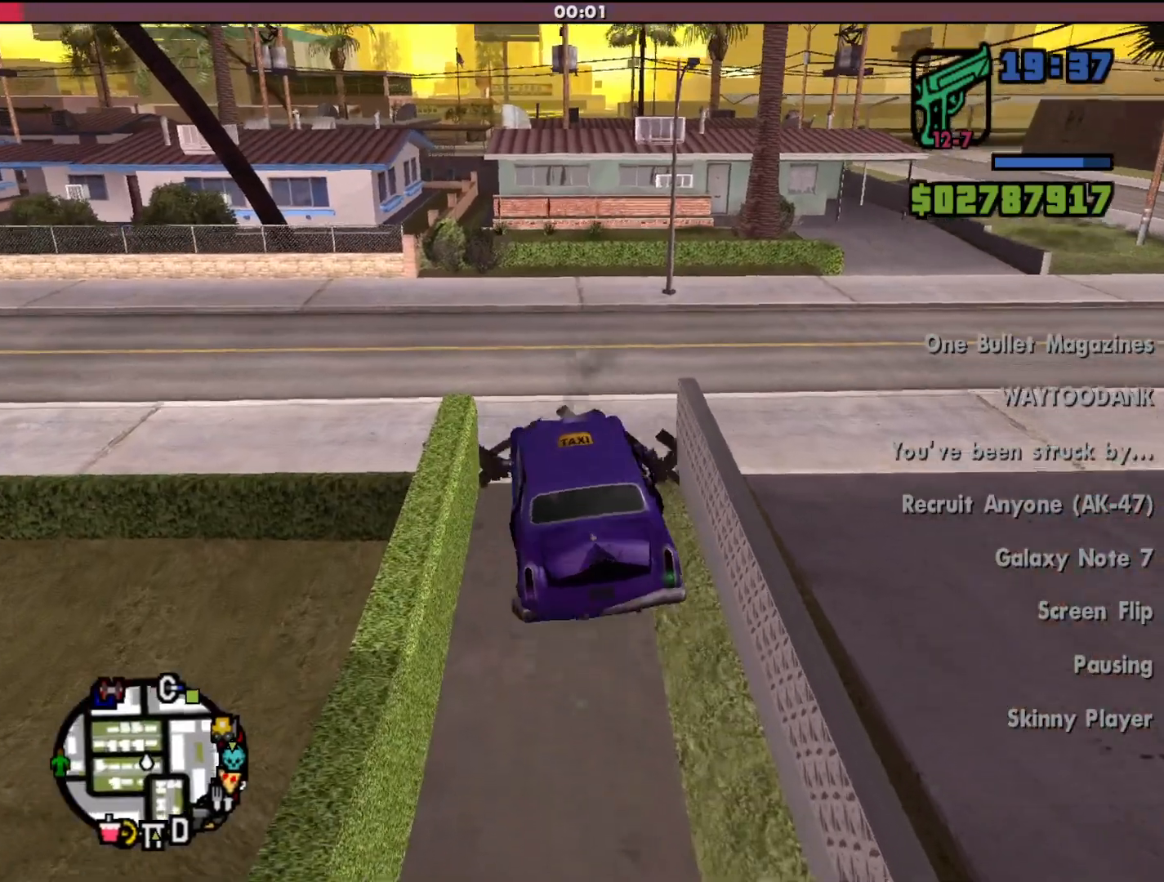
{"keys": ["w"], "mouse": [], "events": [[100, "d", "down"], [133, "w", "down"], [467, "d", "up"]]}
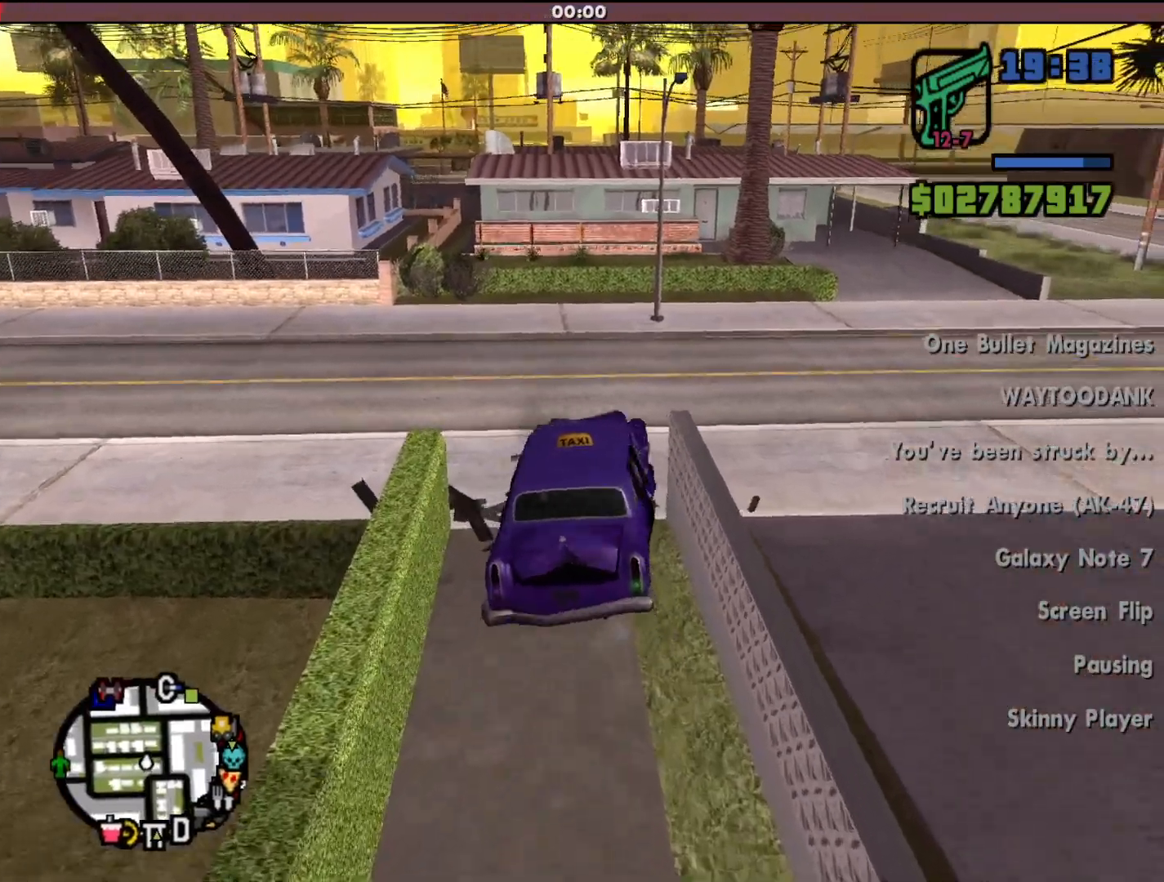
{"keys": ["d", "w"], "mouse": [], "events": [[200, "d", "down"]]}
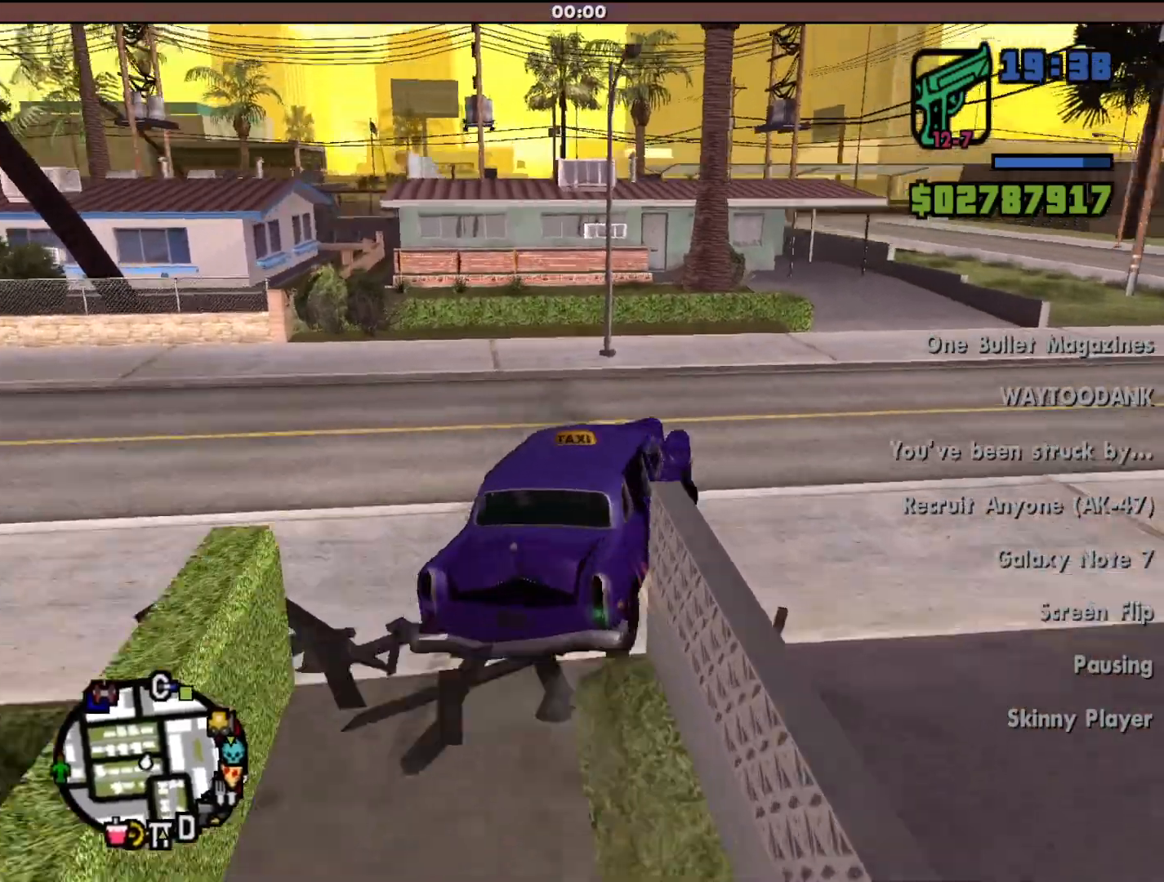
{"keys": ["d", "w"], "mouse": [], "events": []}
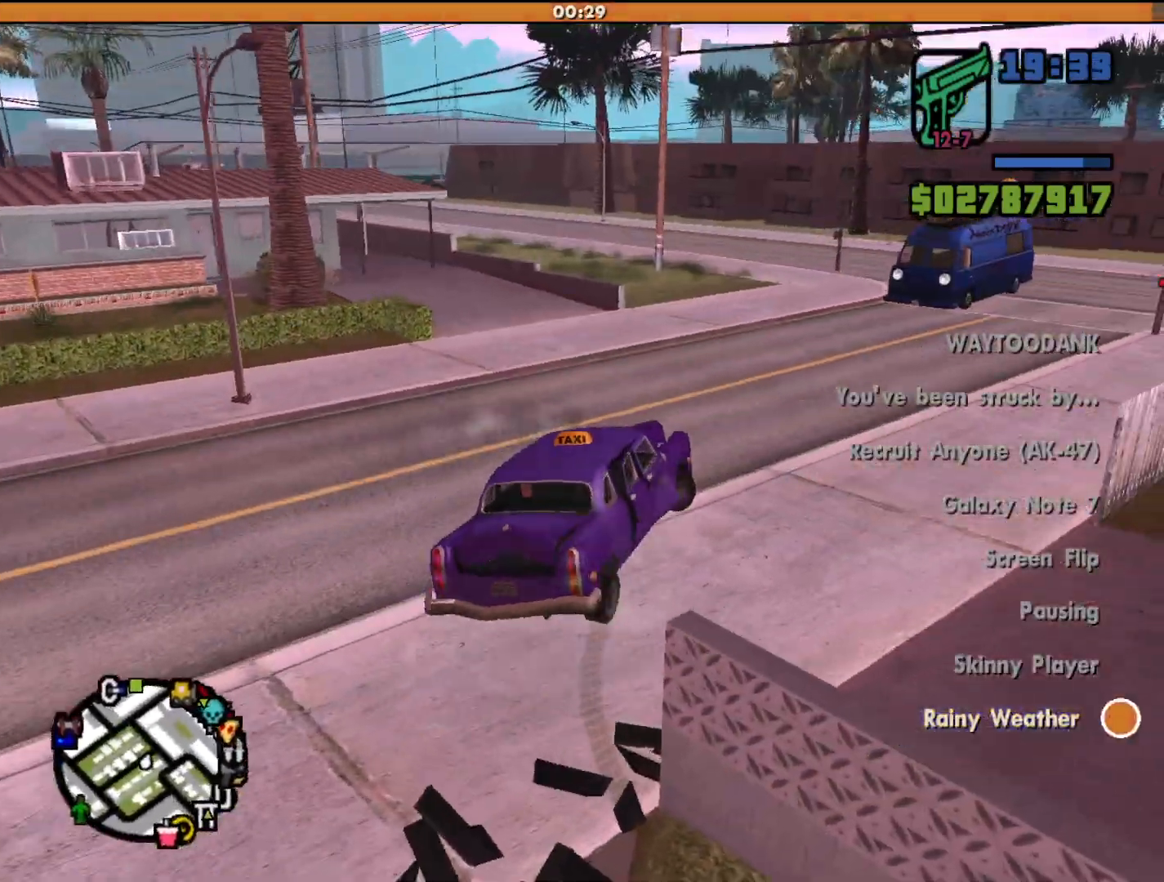
{"keys": ["d", "w"], "mouse": [], "events": [[33, "d", "up"], [467, "d", "down"]]}
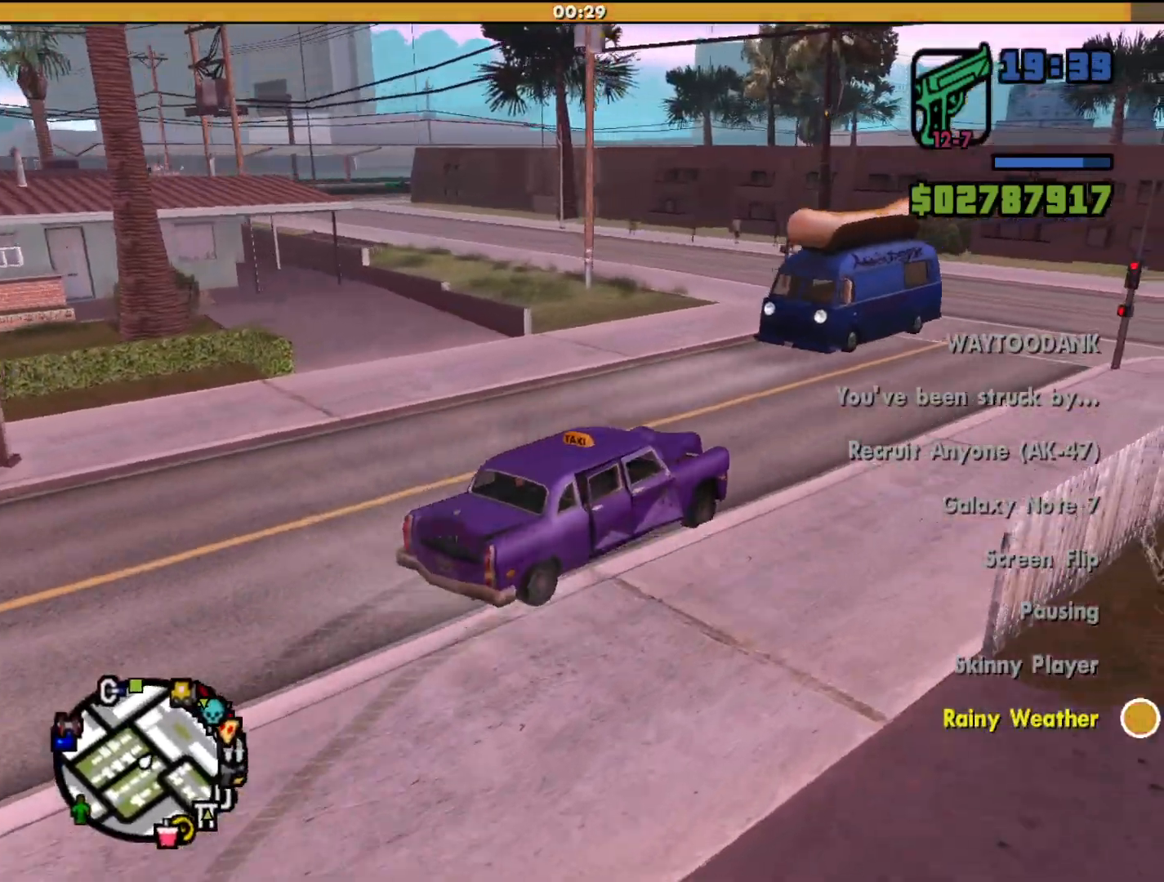
{"keys": ["a", "w"], "mouse": [], "events": [[200, "d", "up"], [300, "a", "down"]]}
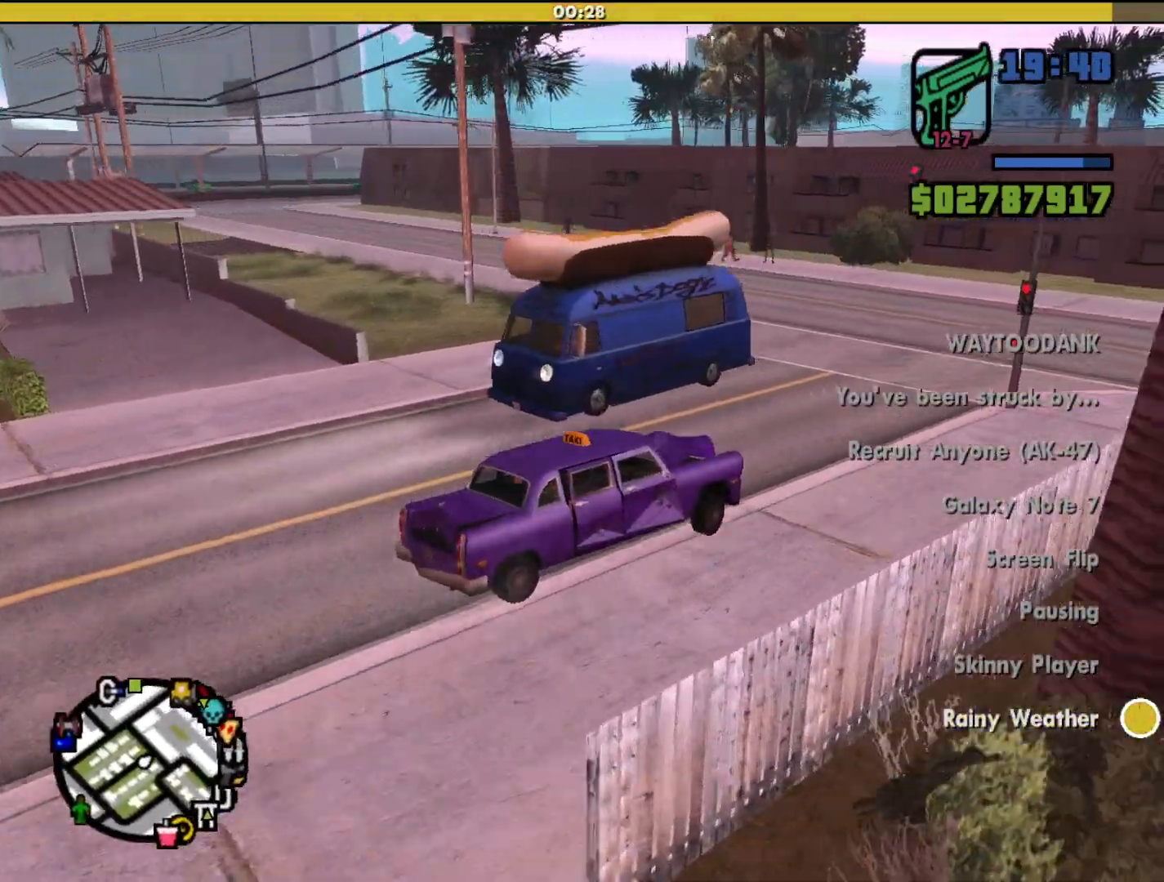
{"keys": ["a", "w"], "mouse": [], "events": []}
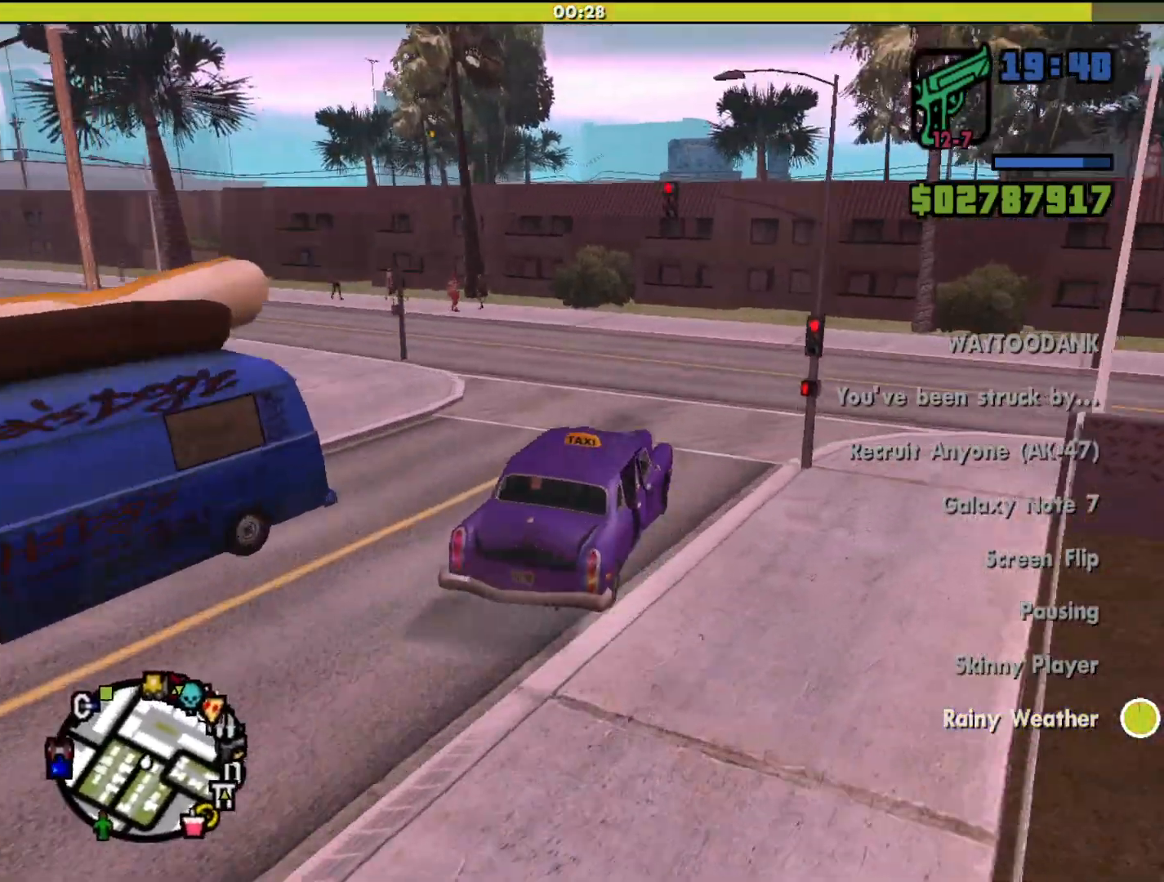
{"keys": ["w"], "mouse": [], "events": [[333, "a", "up"]]}
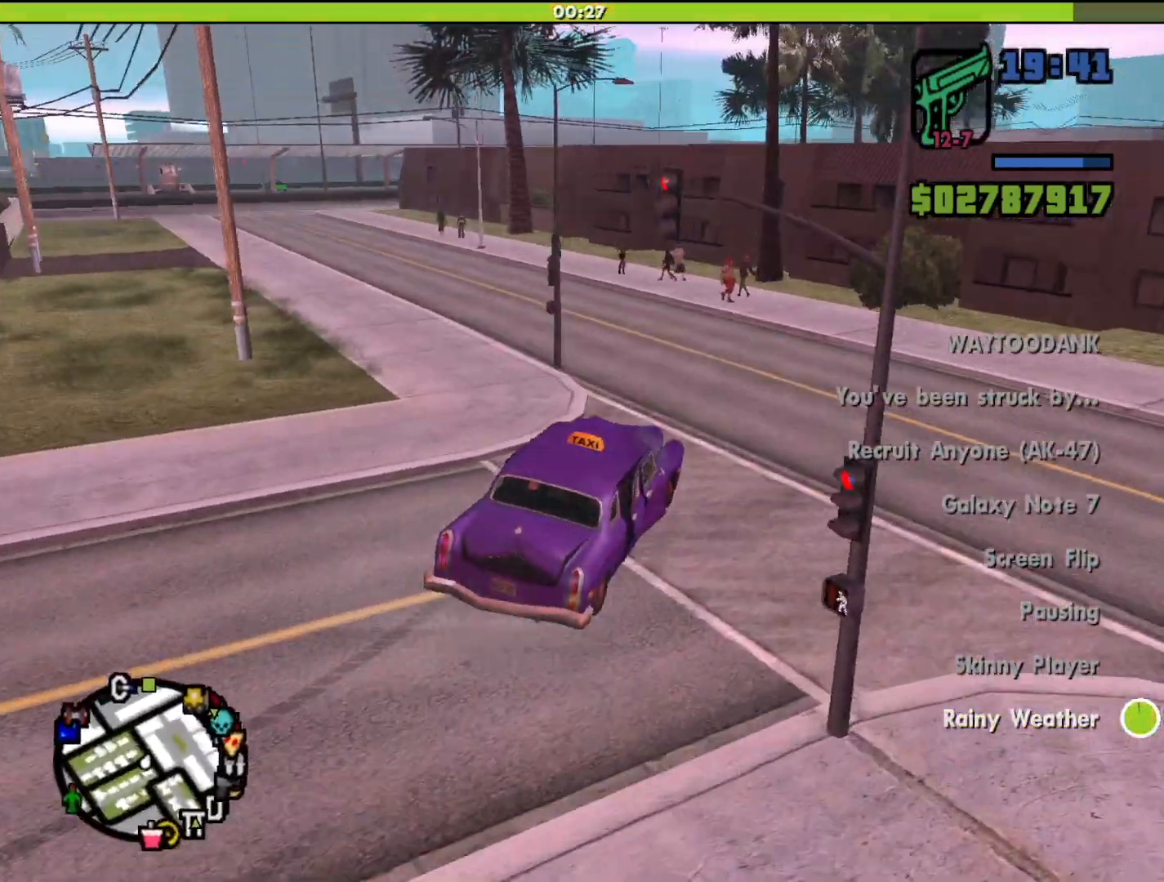
{"keys": ["a", "w"], "mouse": [], "events": [[33, "a", "down"], [167, "a", "up"], [367, "a", "down"]]}
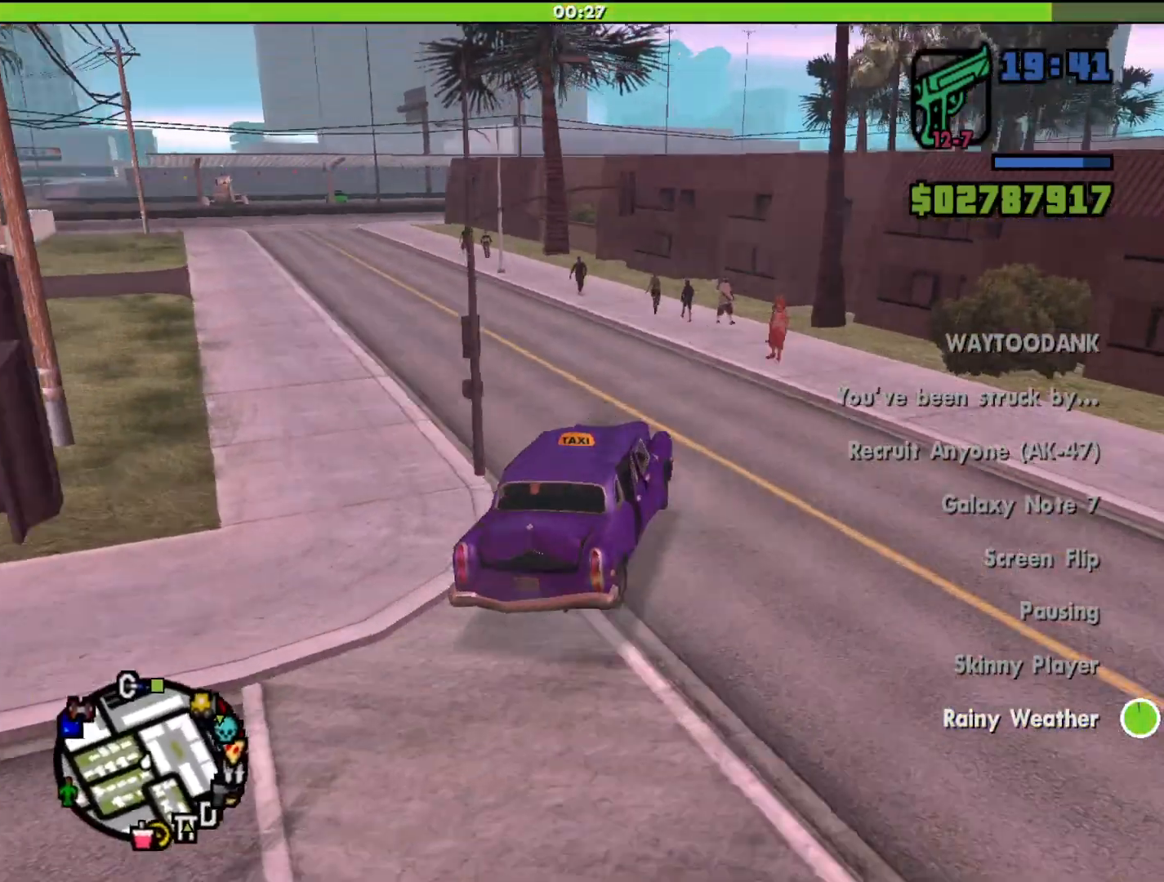
{"keys": ["w"], "mouse": [], "events": [[500, "a", "up"]]}
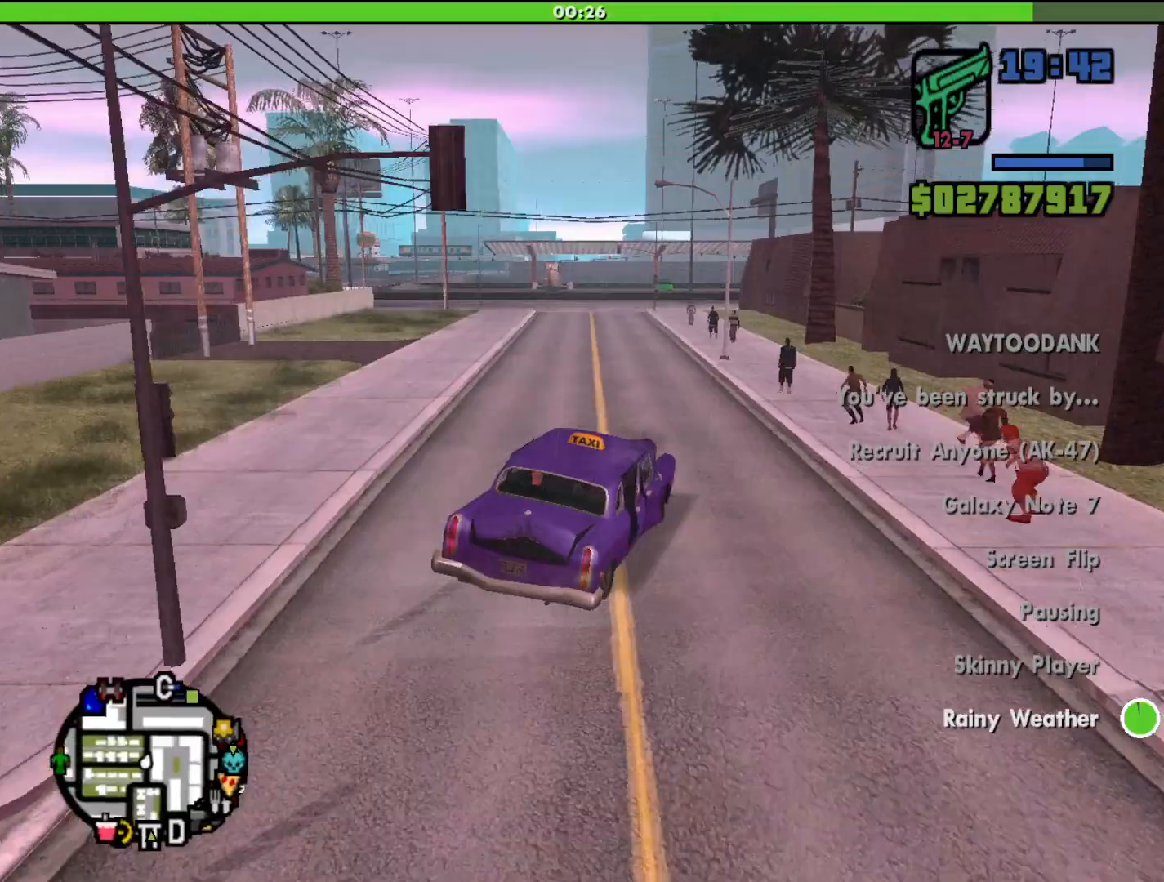
{"keys": ["a", "w"], "mouse": [], "events": [[333, "a", "down"]]}
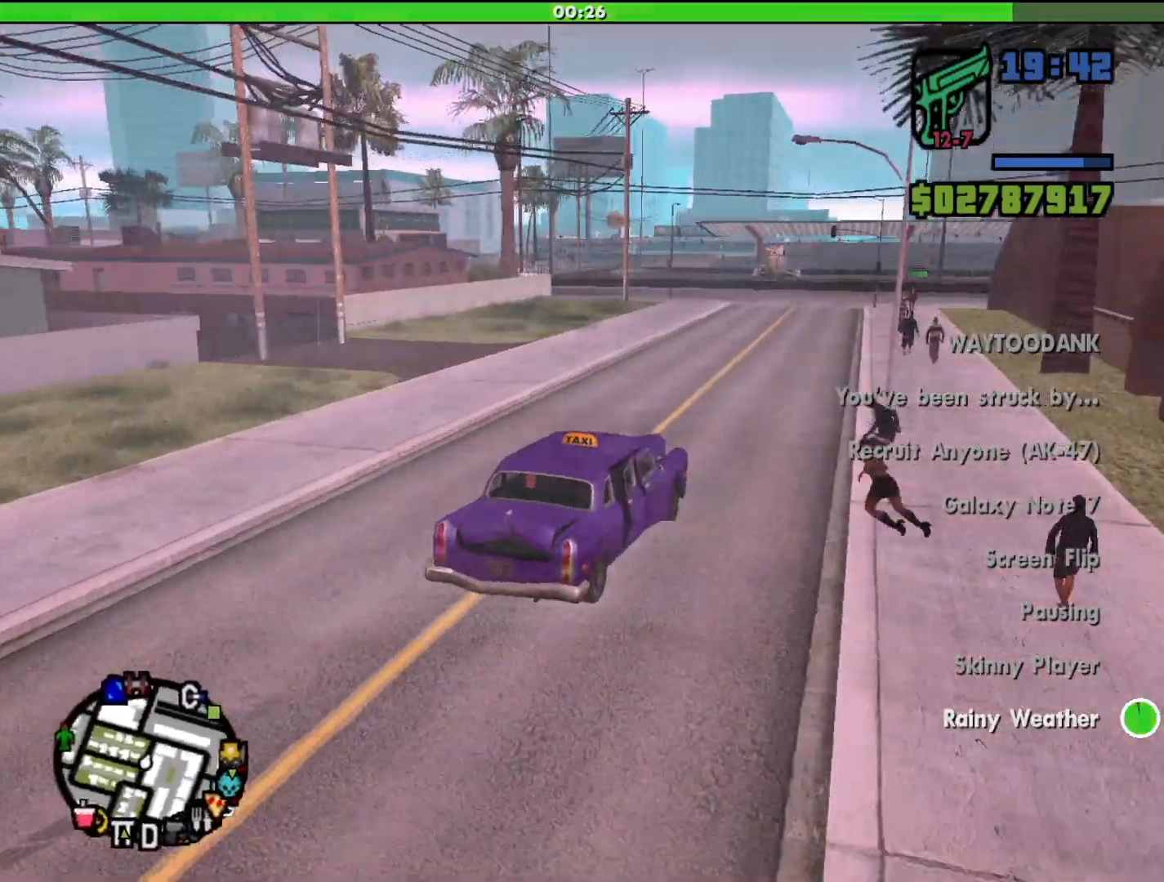
{"keys": ["w"], "mouse": [], "events": [[33, "a", "up"]]}
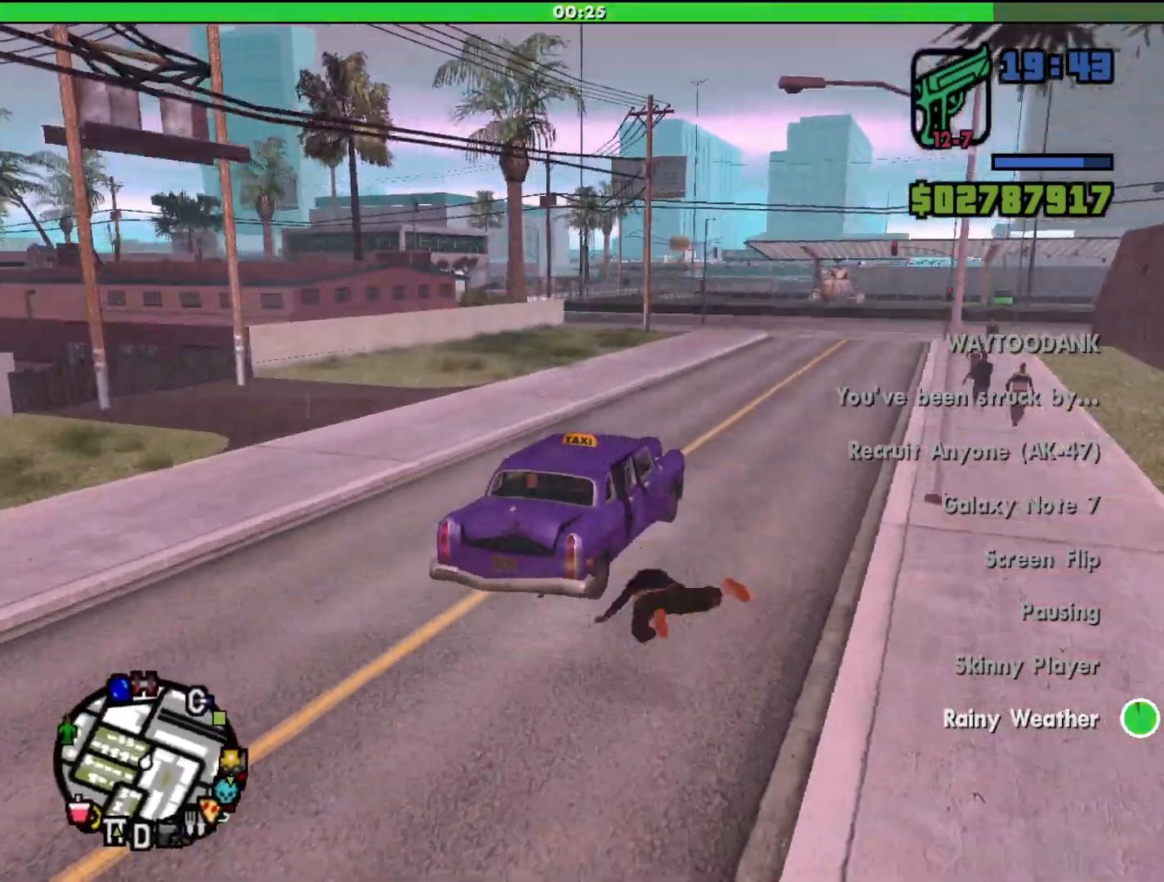
{"keys": ["a", "w"], "mouse": [], "events": [[67, "a", "down"]]}
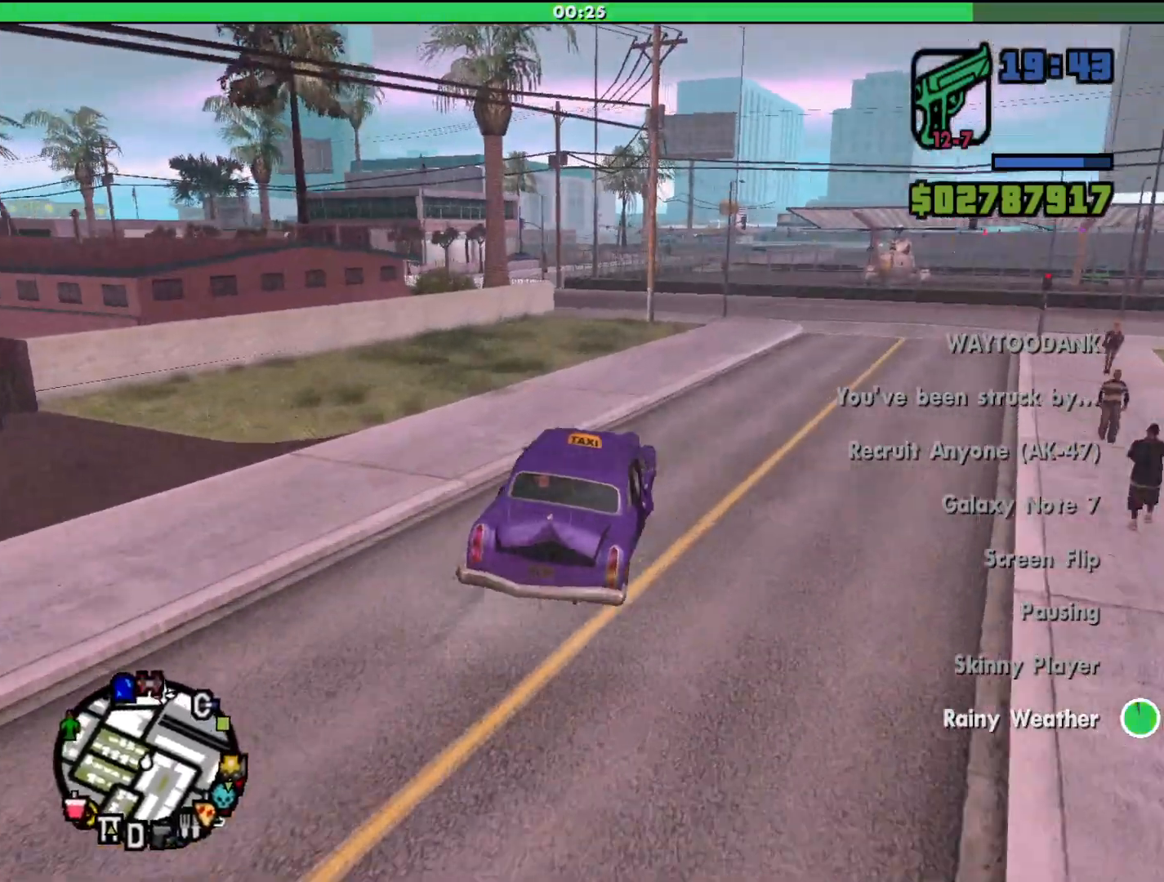
{"keys": ["w"], "mouse": [], "events": [[133, "a", "up"], [333, "d", "down"], [400, "d", "up"]]}
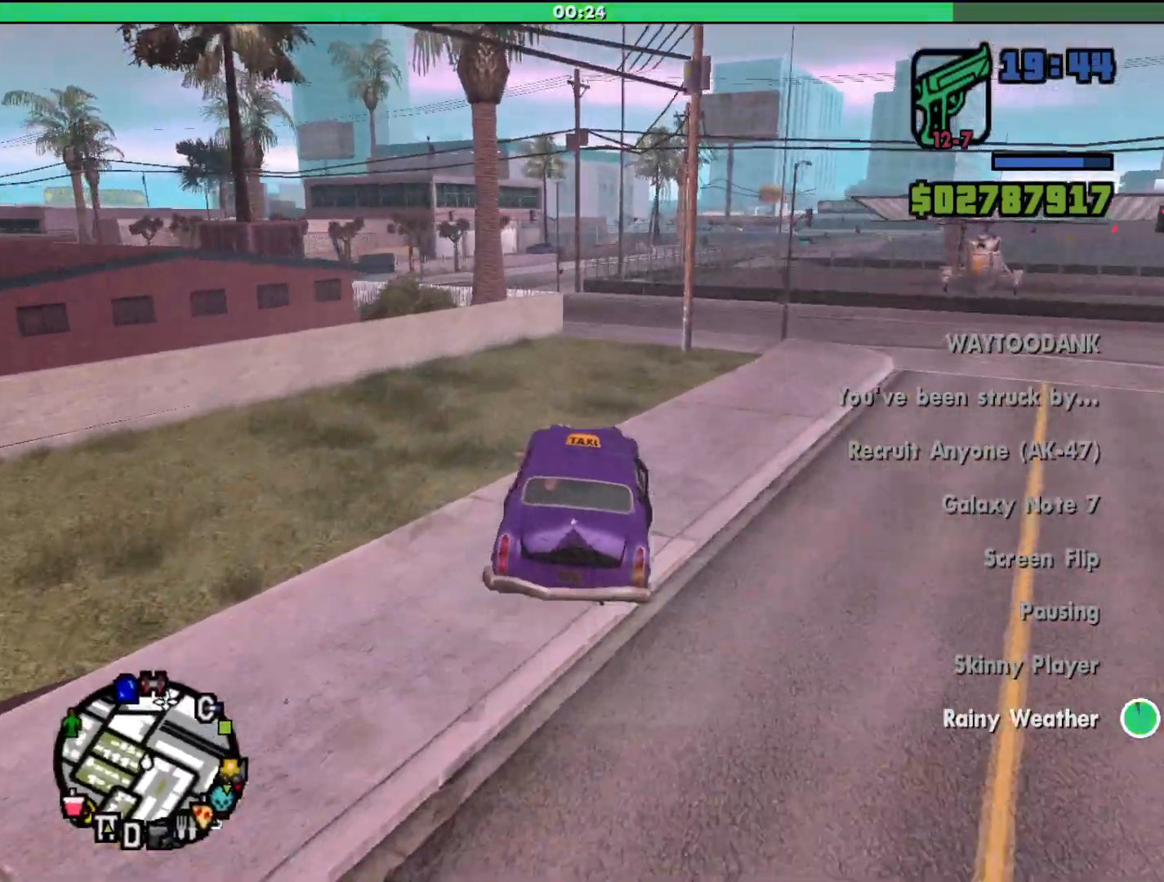
{"keys": [], "mouse": [], "events": [[300, "d", "down"], [400, "d", "up"], [500, "w", "up"]]}
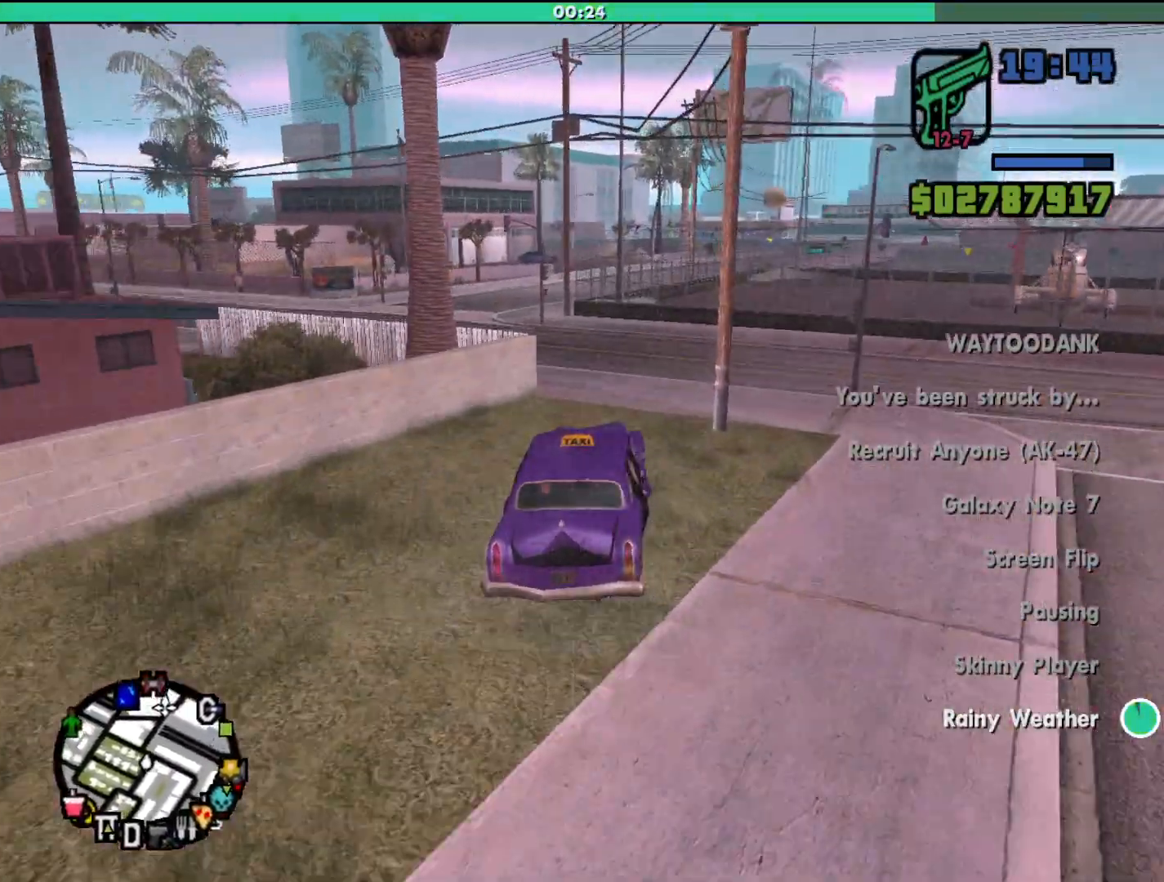
{"keys": ["a"], "mouse": [], "events": [[67, "a", "down"]]}
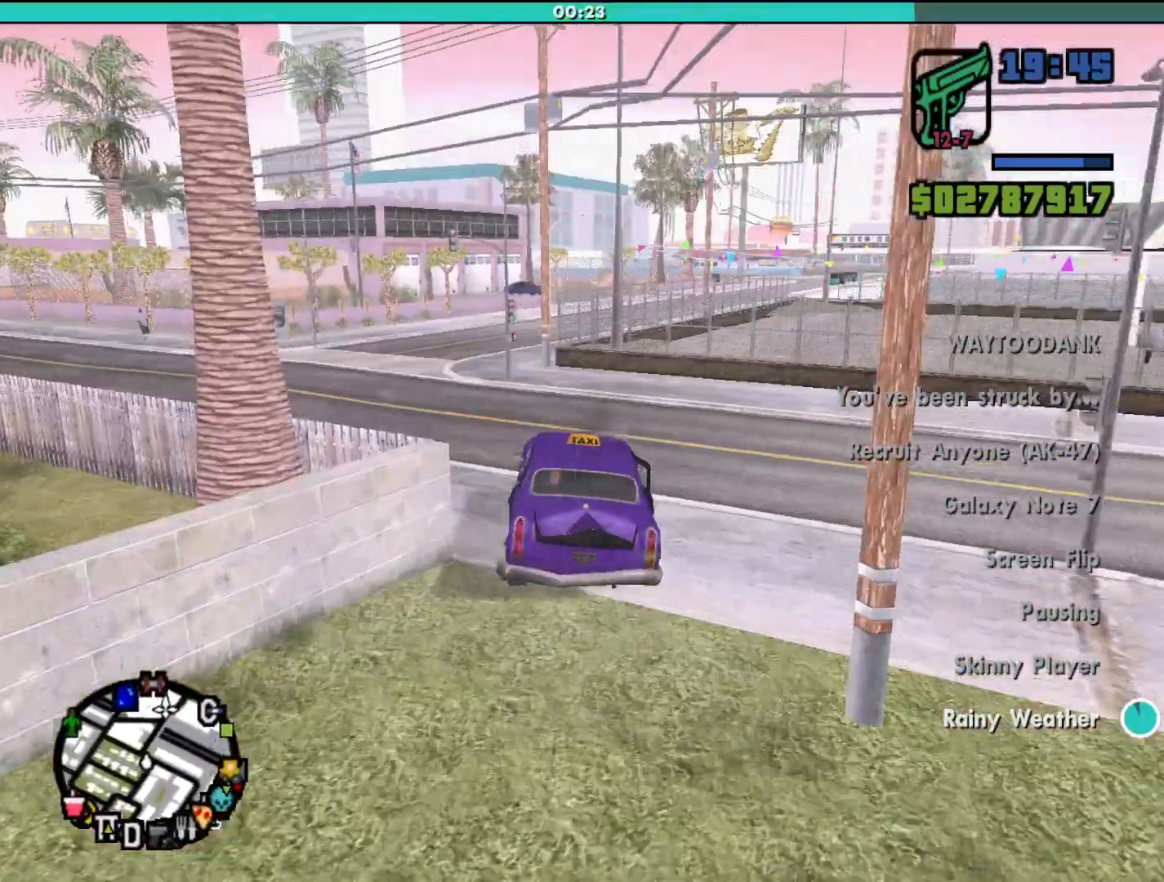
{"keys": [], "mouse": [], "events": [[400, "a", "up"]]}
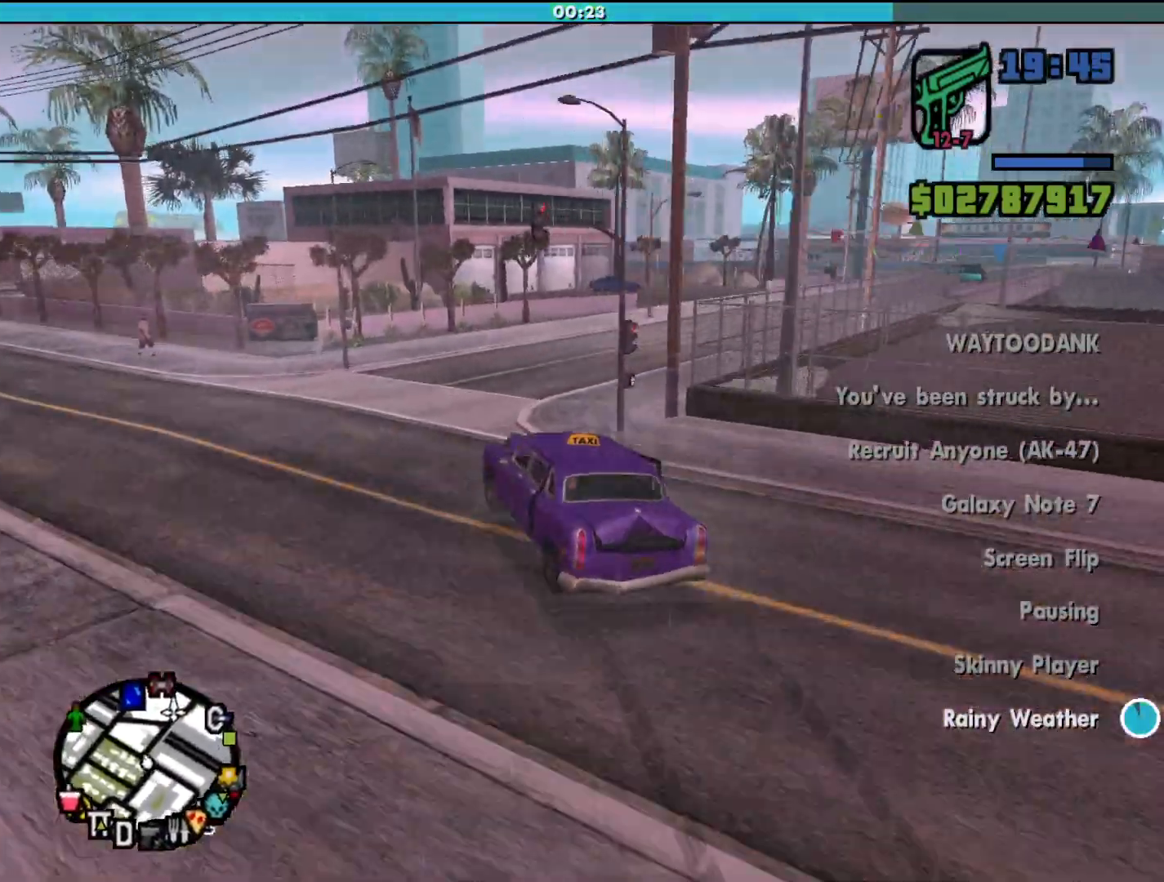
{"keys": ["d", "w"], "mouse": [], "events": [[33, "w", "down"], [100, "d", "down"]]}
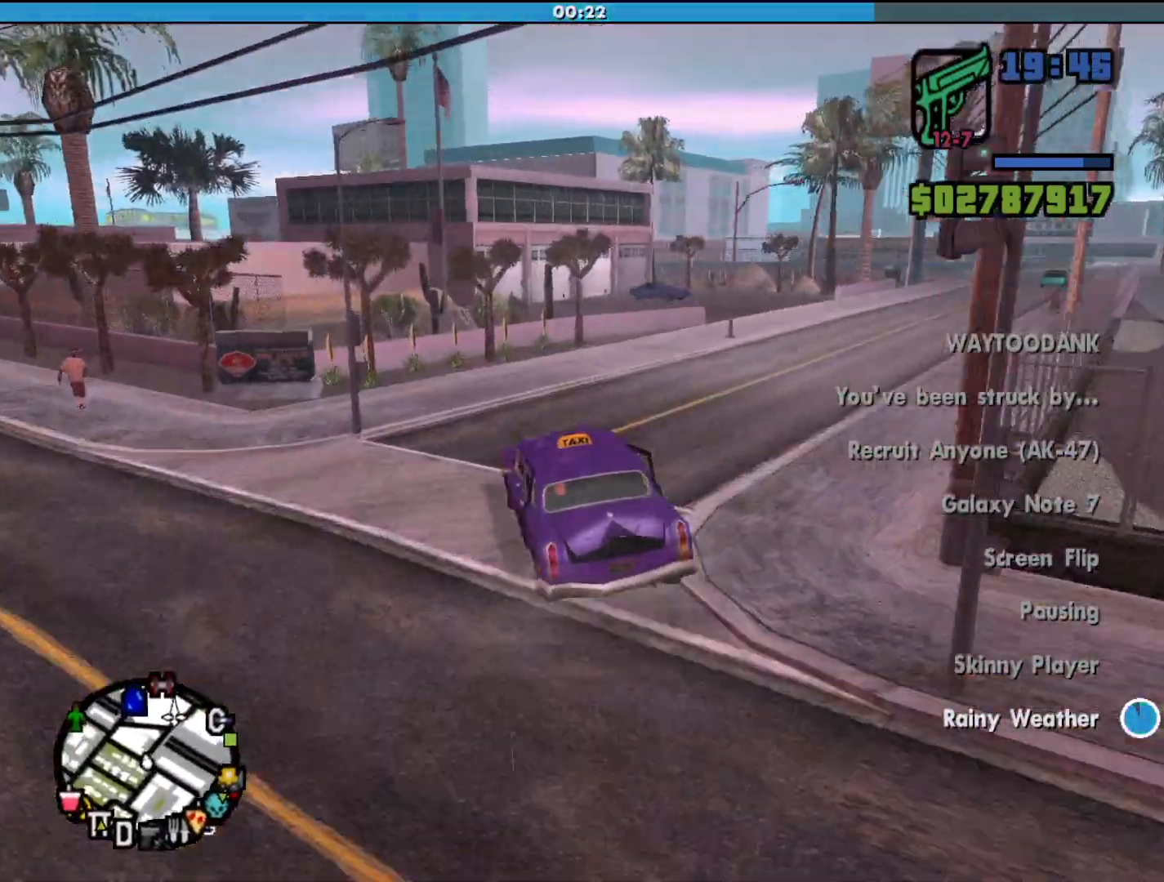
{"keys": ["d", "w"], "mouse": [], "events": []}
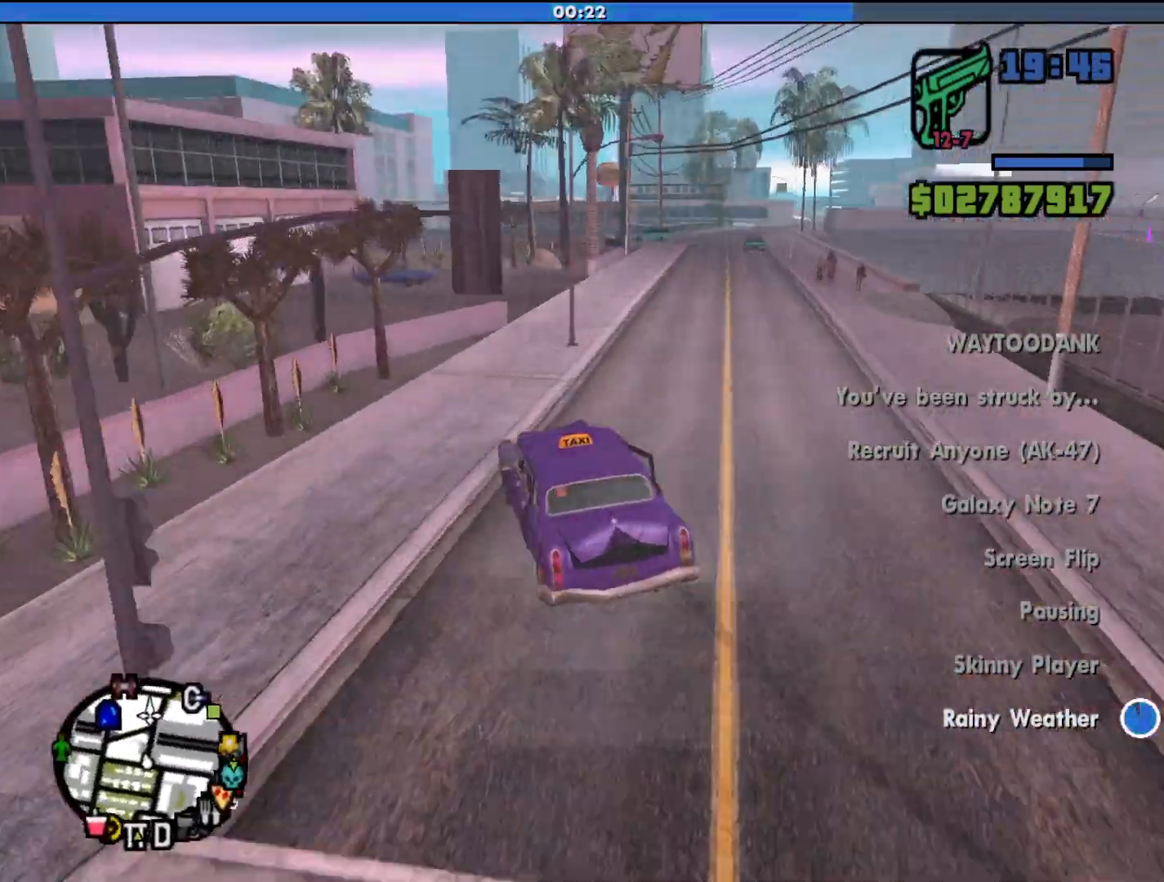
{"keys": ["d", "w"], "mouse": [], "events": []}
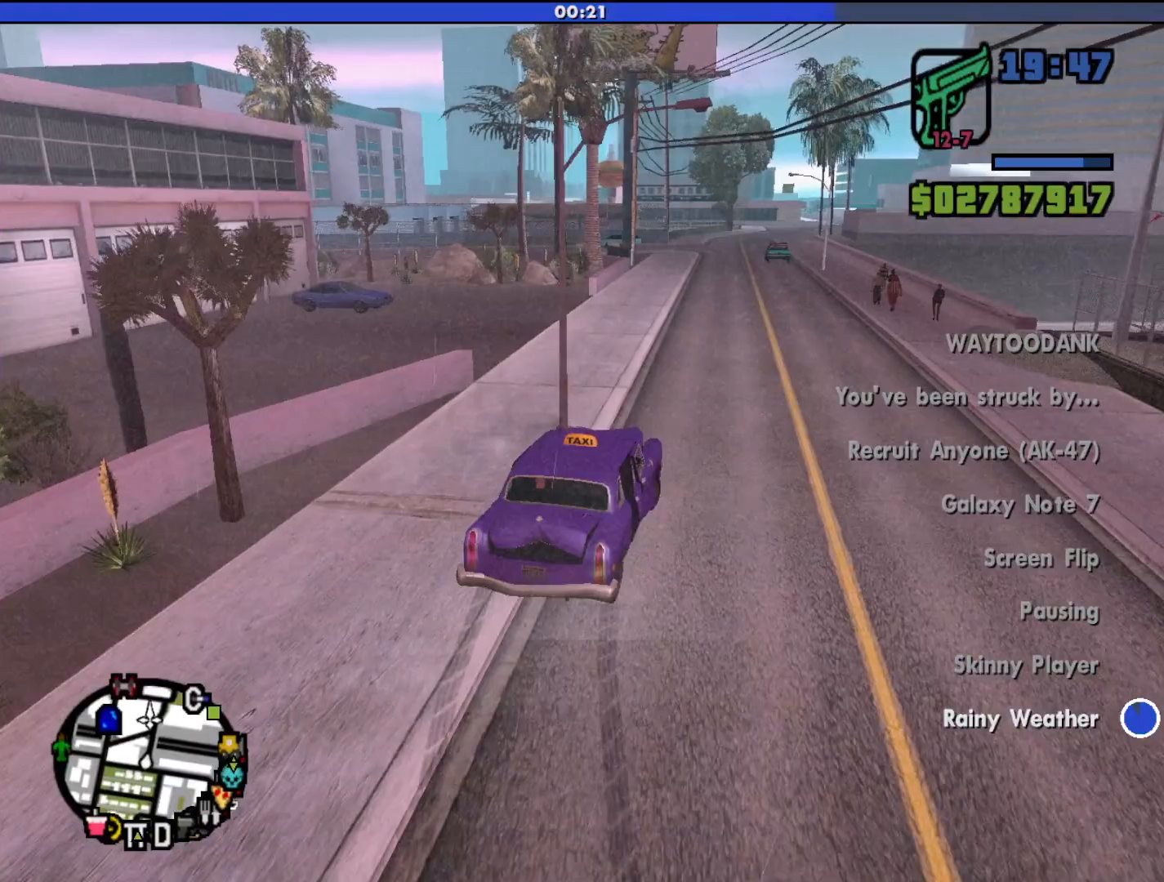
{"keys": ["w"], "mouse": [], "events": [[67, "a", "down"], [67, "d", "up"], [500, "a", "up"]]}
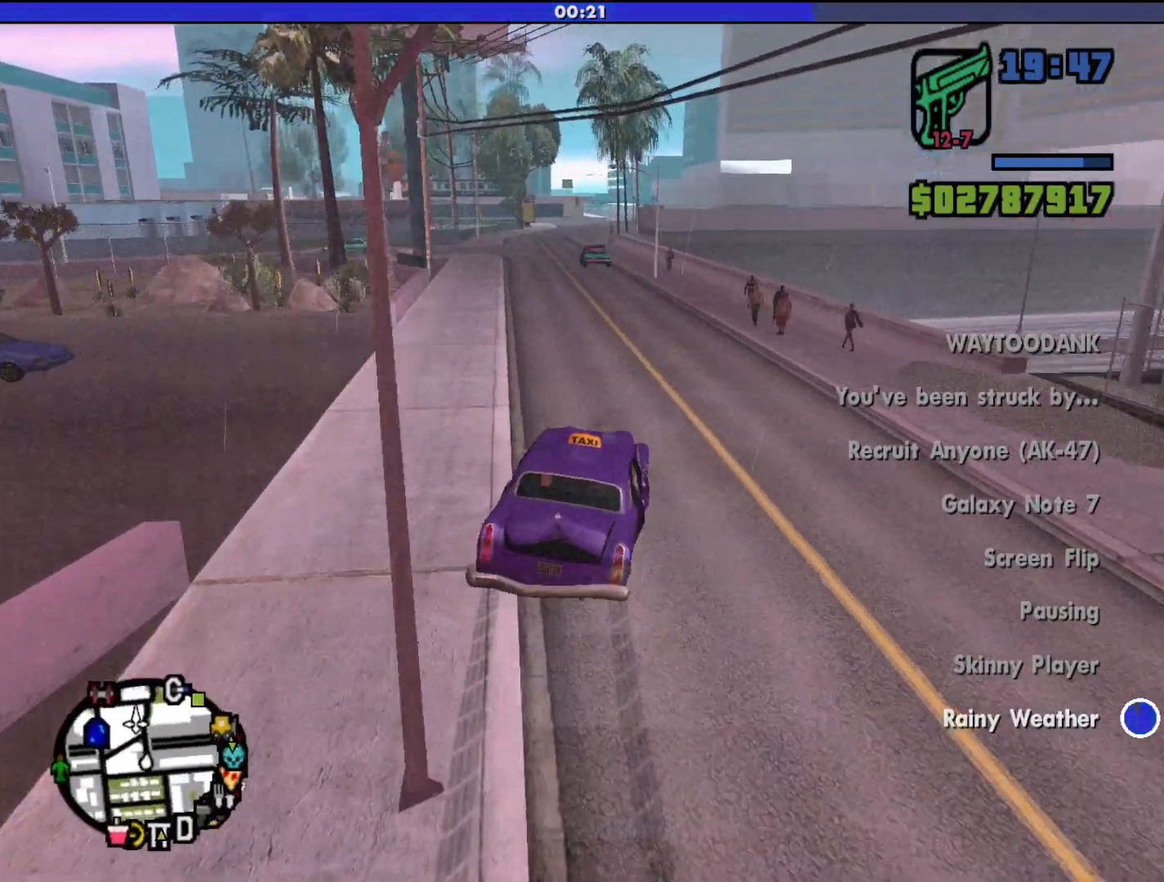
{"keys": ["a", "w"], "mouse": [], "events": [[333, "a", "down"]]}
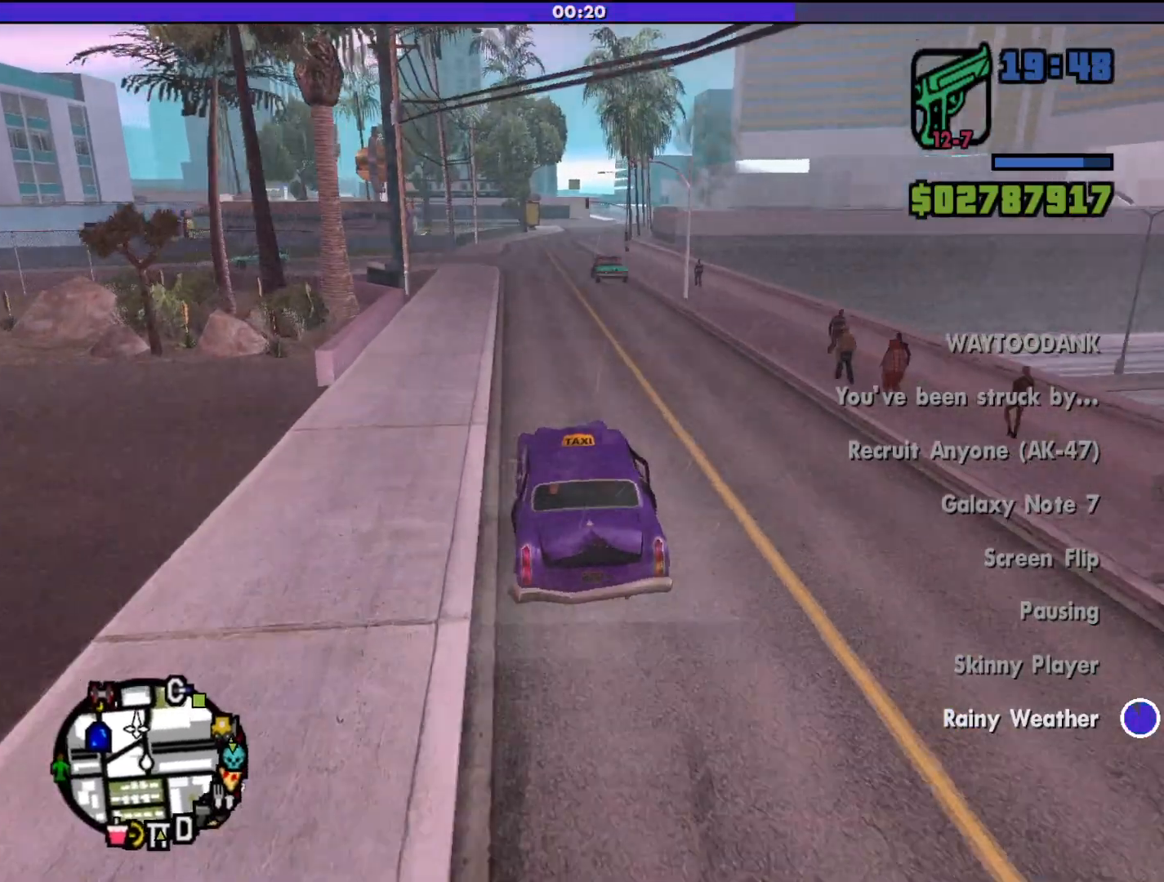
{"keys": ["w"], "mouse": [], "events": [[33, "a", "up"], [300, "d", "down"], [367, "d", "up"]]}
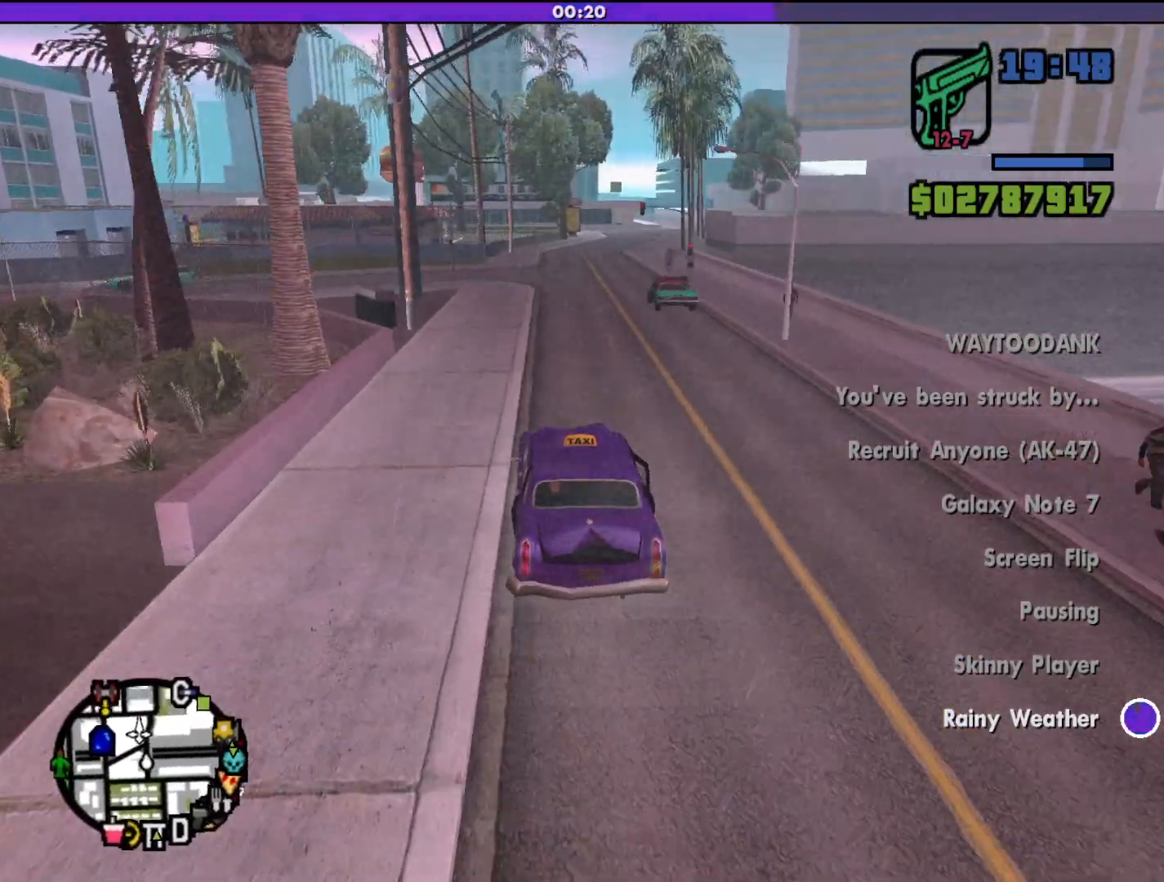
{"keys": ["w"], "mouse": [], "events": [[200, "d", "down"], [300, "d", "up"]]}
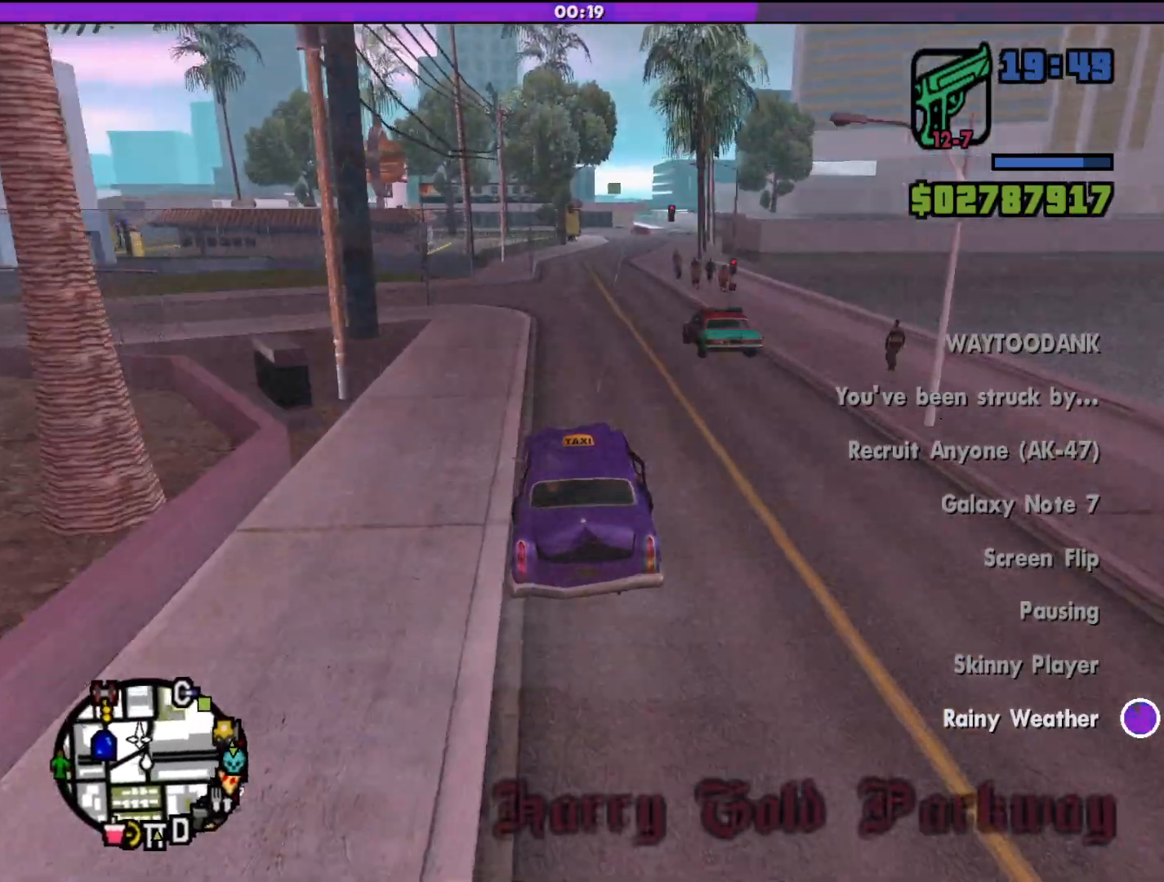
{"keys": ["w"], "mouse": [], "events": [[233, "d", "down"], [300, "d", "up"]]}
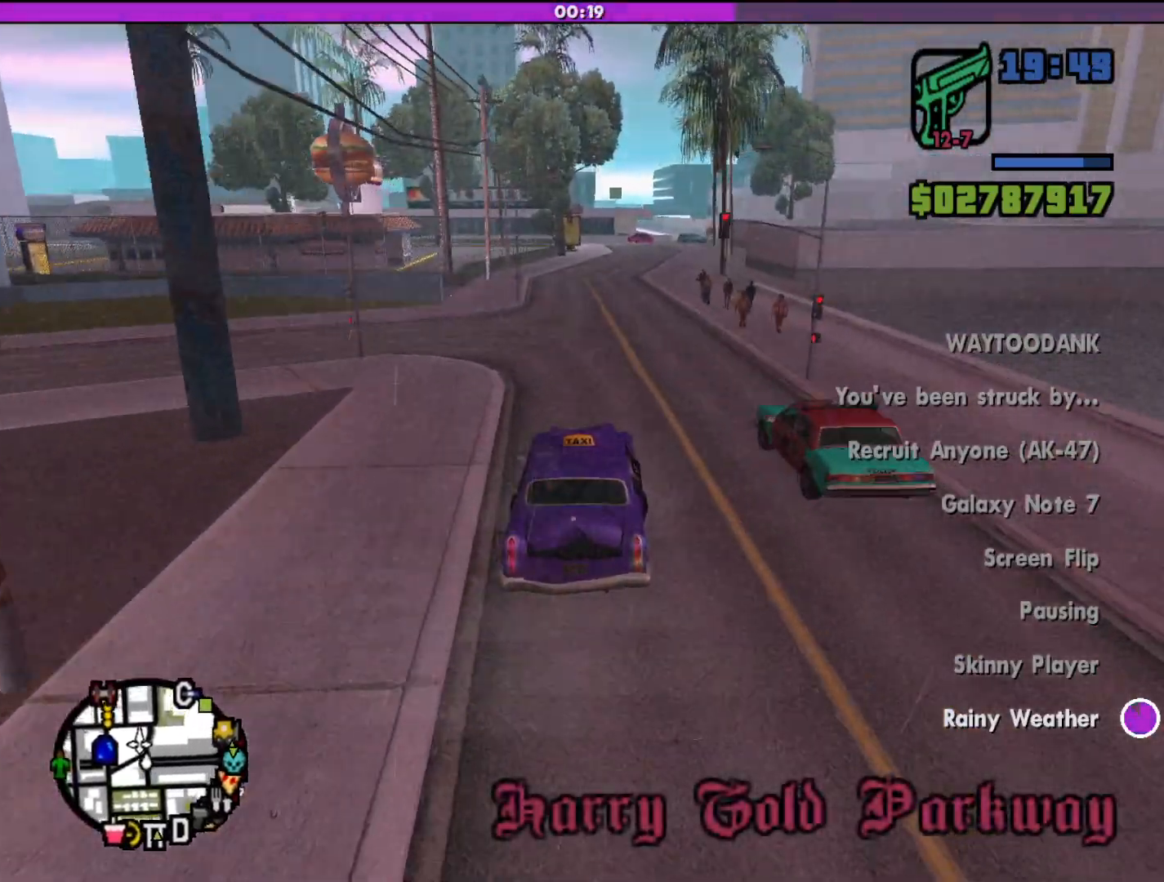
{"keys": ["w"], "mouse": [], "events": []}